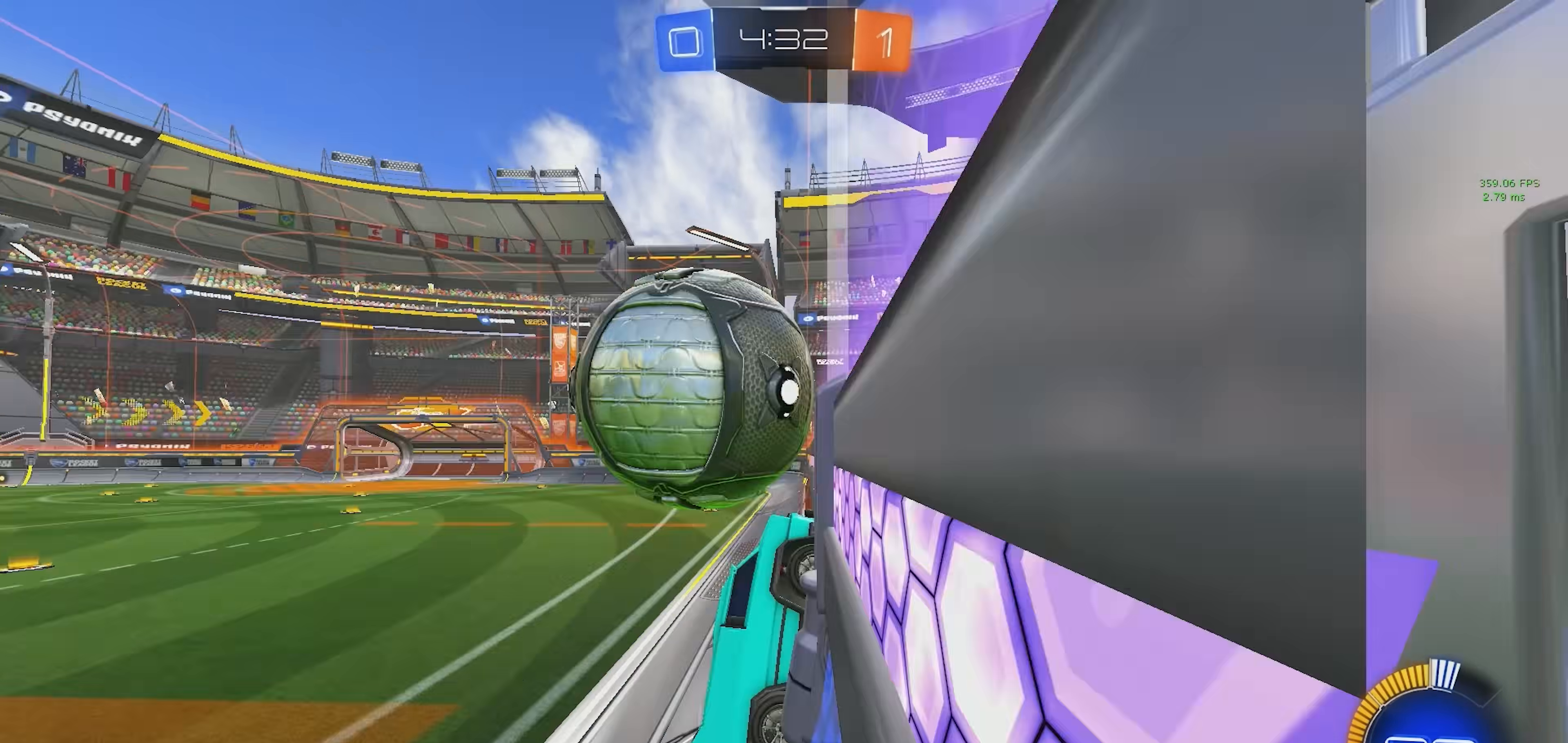
Gameplay with a controller (PlayStation layout); each line is a JSON object with the inputs held at the frame after it. "events" lists button and stick changes between this image and that frame as [ms after this image, input, new state], when the widget could be followed in between. Not read: R2 R3 right_stick.
{"buttons": ["SQUARE"], "left_stick": "up-right", "events": [[33, "L2", "down"], [33, "left_stick", "left"], [67, "R1", "up"], [117, "CROSS", "down"], [133, "left_stick", "down"], [200, "L2", "up"], [200, "SQUARE", "down"], [217, "R1", "down"], [217, "left_stick", "right"], [300, "CROSS", "up"], [333, "left_stick", "up-right"], [433, "R1", "up"]]}
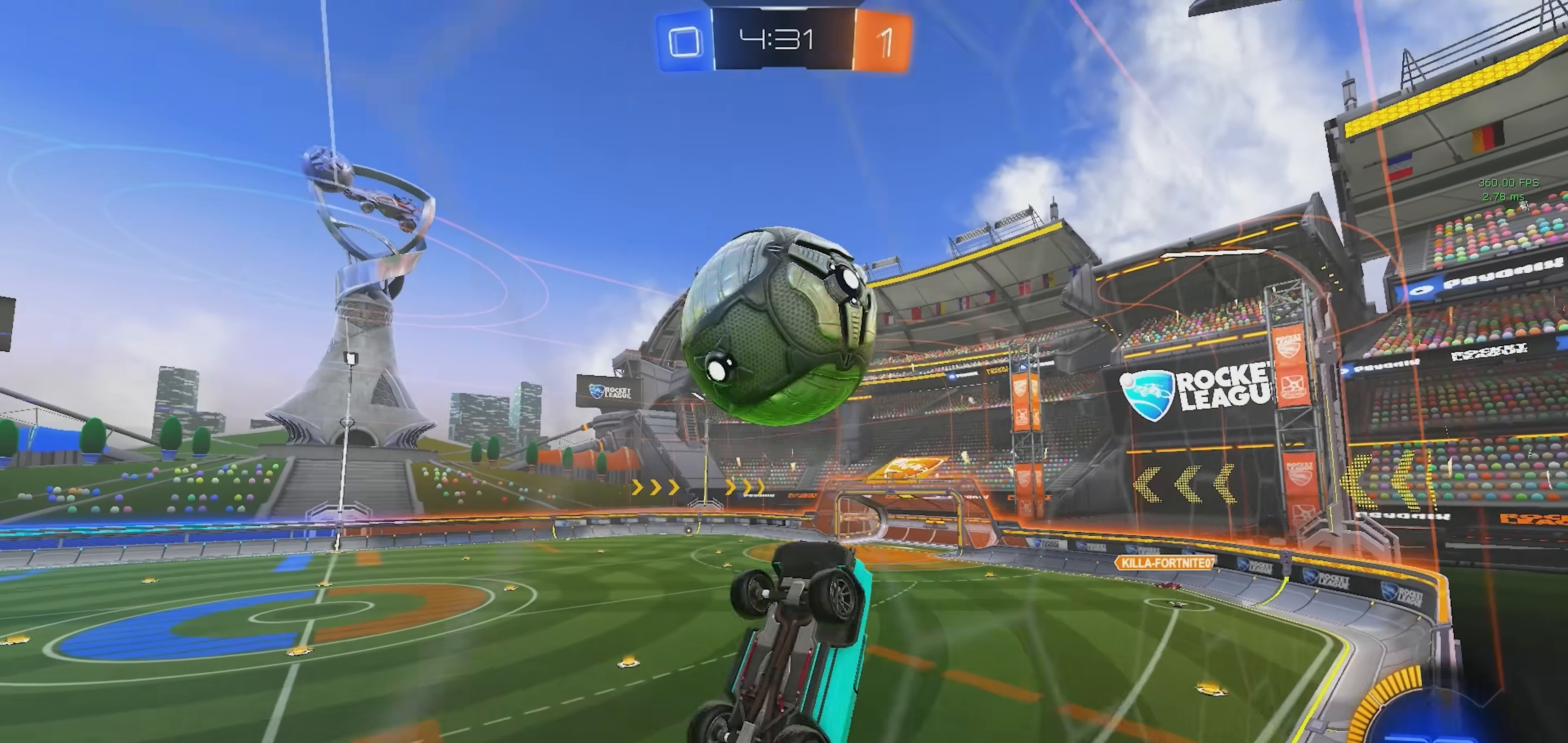
{"buttons": ["SQUARE", "R1"], "left_stick": "down-left", "events": [[50, "left_stick", "down-right"], [83, "R1", "down"], [167, "left_stick", "left"], [250, "R1", "up"], [267, "left_stick", "down-left"], [467, "R1", "down"]]}
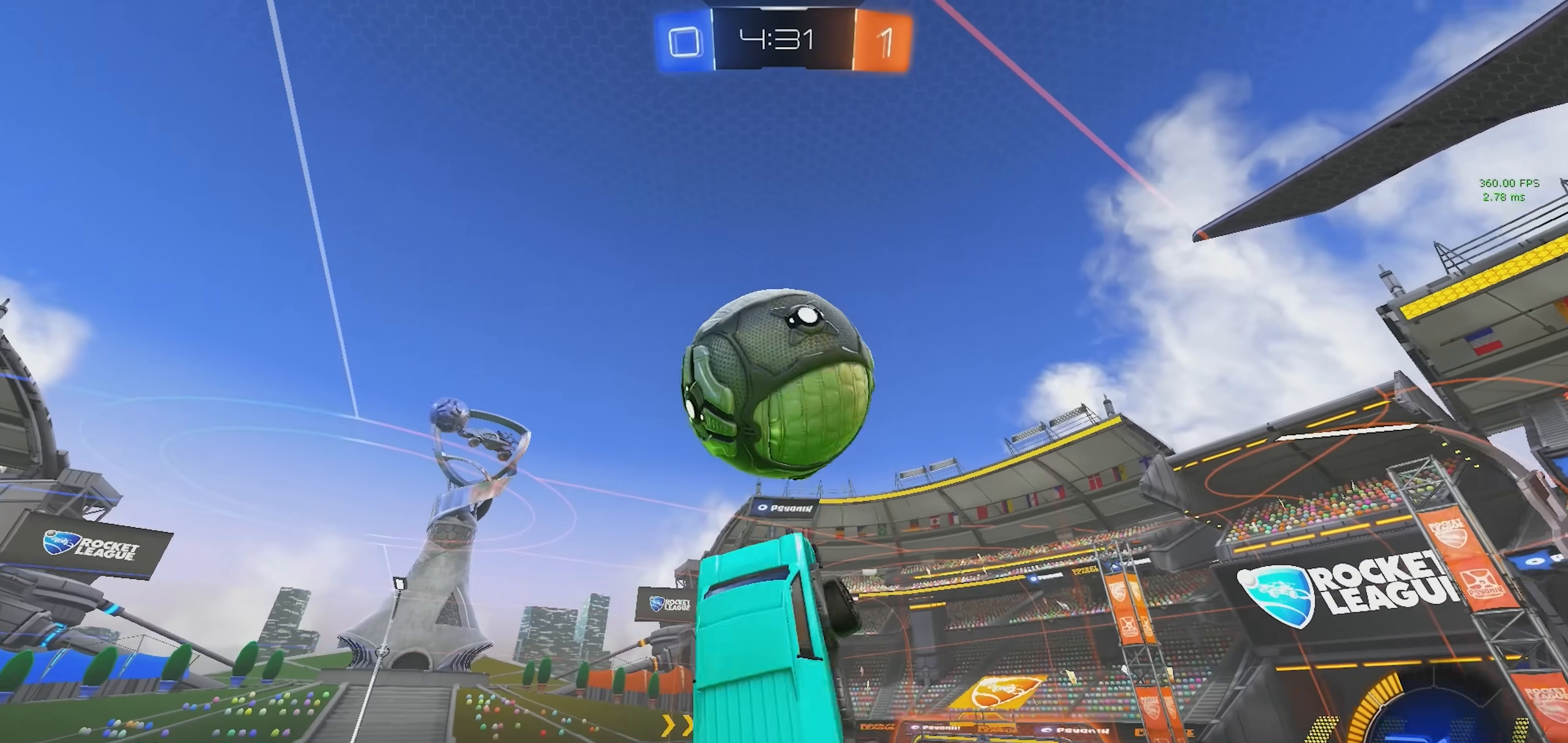
{"buttons": ["SQUARE"], "left_stick": "down-left", "events": [[117, "L1", "down"], [183, "L1", "up"], [183, "left_stick", "center"], [233, "left_stick", "left"], [433, "R1", "up"], [467, "left_stick", "down-left"]]}
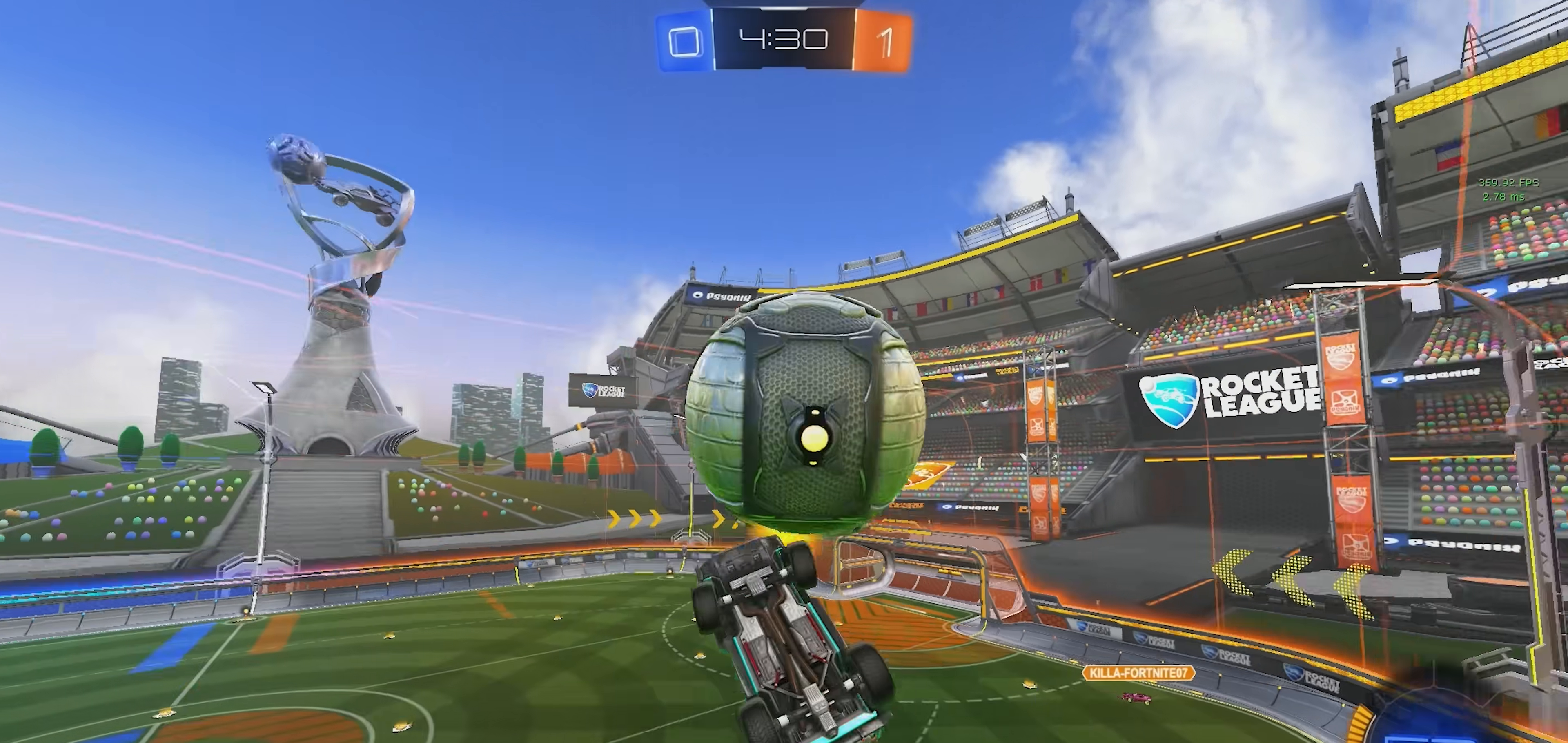
{"buttons": ["SQUARE", "R1"], "left_stick": "center", "events": [[100, "L2", "down"], [150, "L2", "up"], [150, "left_stick", "down-right"], [317, "R1", "down"], [333, "left_stick", "left"], [500, "left_stick", "center"]]}
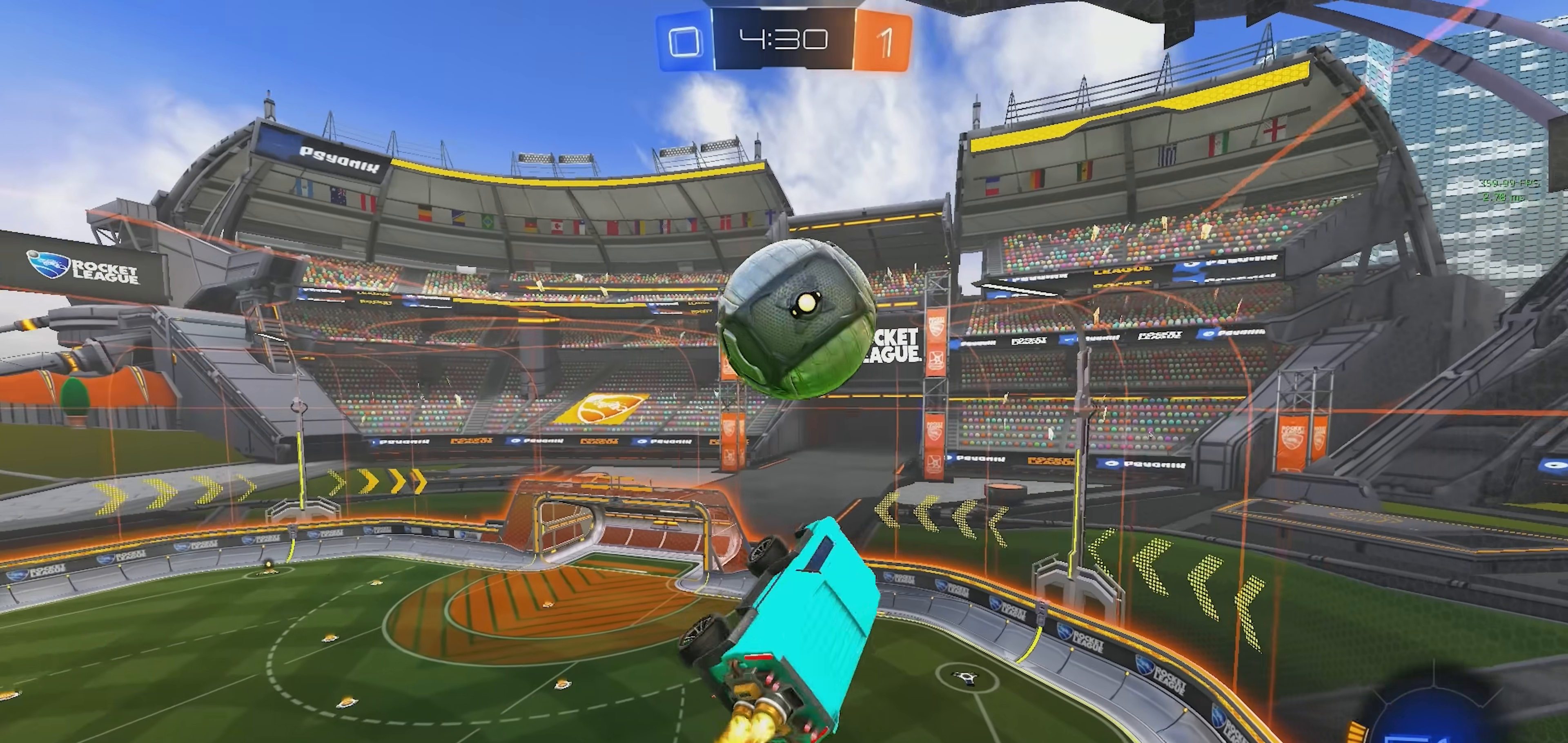
{"buttons": [], "left_stick": "center", "events": [[67, "left_stick", "up-left"], [183, "left_stick", "down"], [317, "left_stick", "left"], [400, "left_stick", "center"], [467, "SQUARE", "up"], [483, "R1", "up"]]}
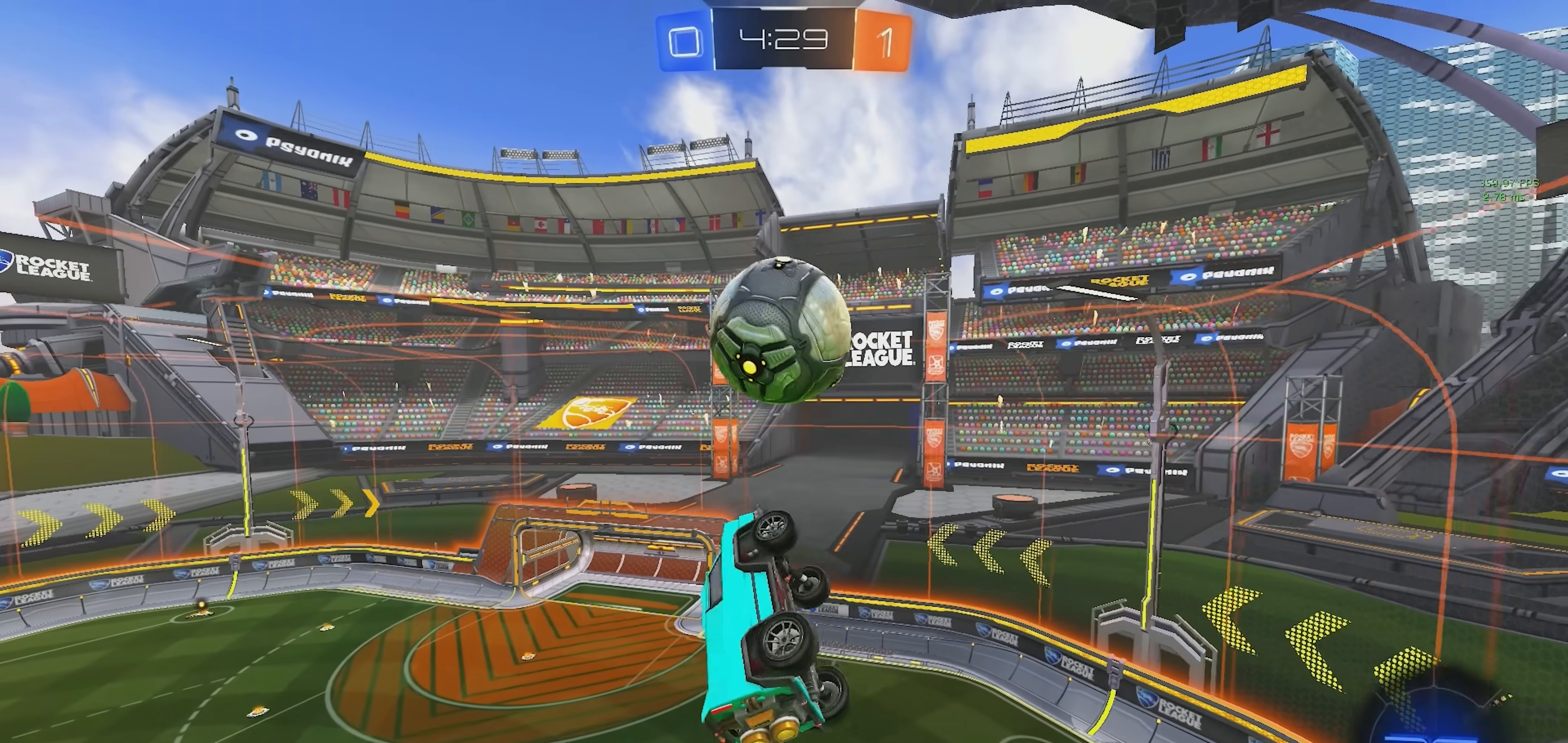
{"buttons": ["R1"], "left_stick": "down", "events": [[217, "R1", "down"], [267, "left_stick", "down"]]}
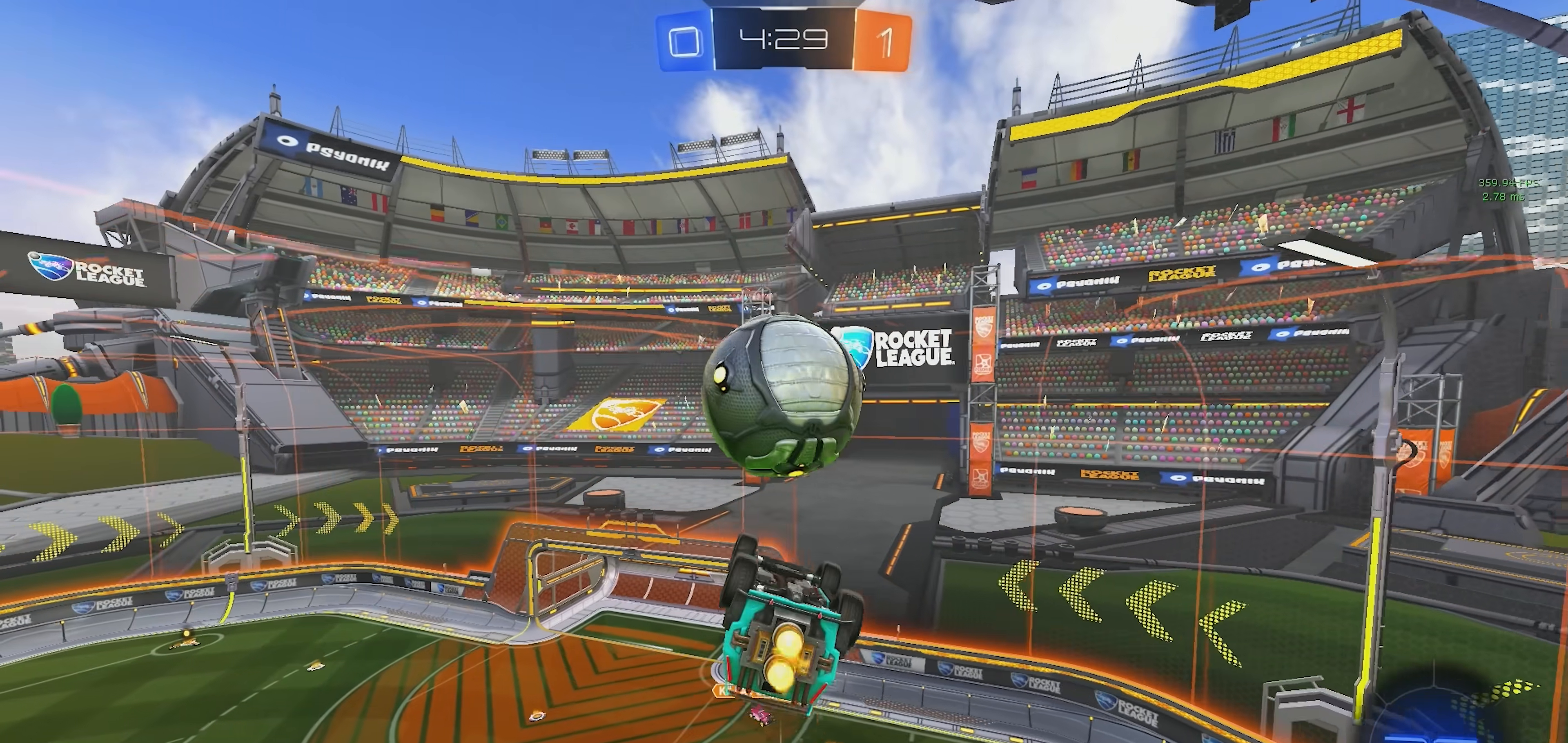
{"buttons": [], "left_stick": "center", "events": [[50, "R1", "up"], [67, "left_stick", "center"], [200, "left_stick", "up"], [233, "L1", "down"], [300, "left_stick", "center"], [383, "L1", "up"]]}
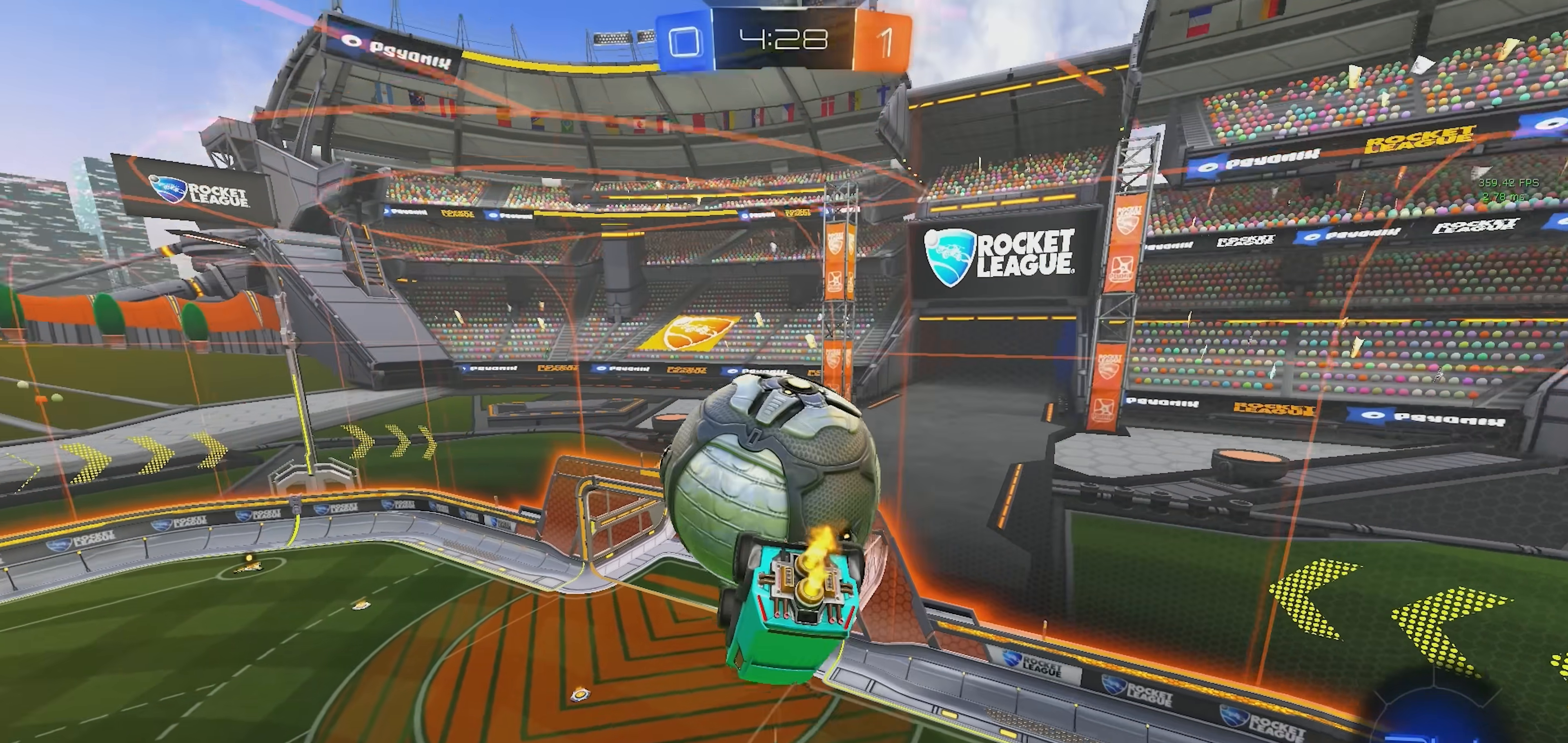
{"buttons": ["CROSS", "SQUARE", "R1"], "left_stick": "up", "events": [[50, "left_stick", "up-left"], [150, "left_stick", "center"], [300, "left_stick", "up-right"], [400, "left_stick", "center"], [417, "R1", "down"], [433, "CROSS", "down"], [467, "left_stick", "up"], [483, "SQUARE", "down"]]}
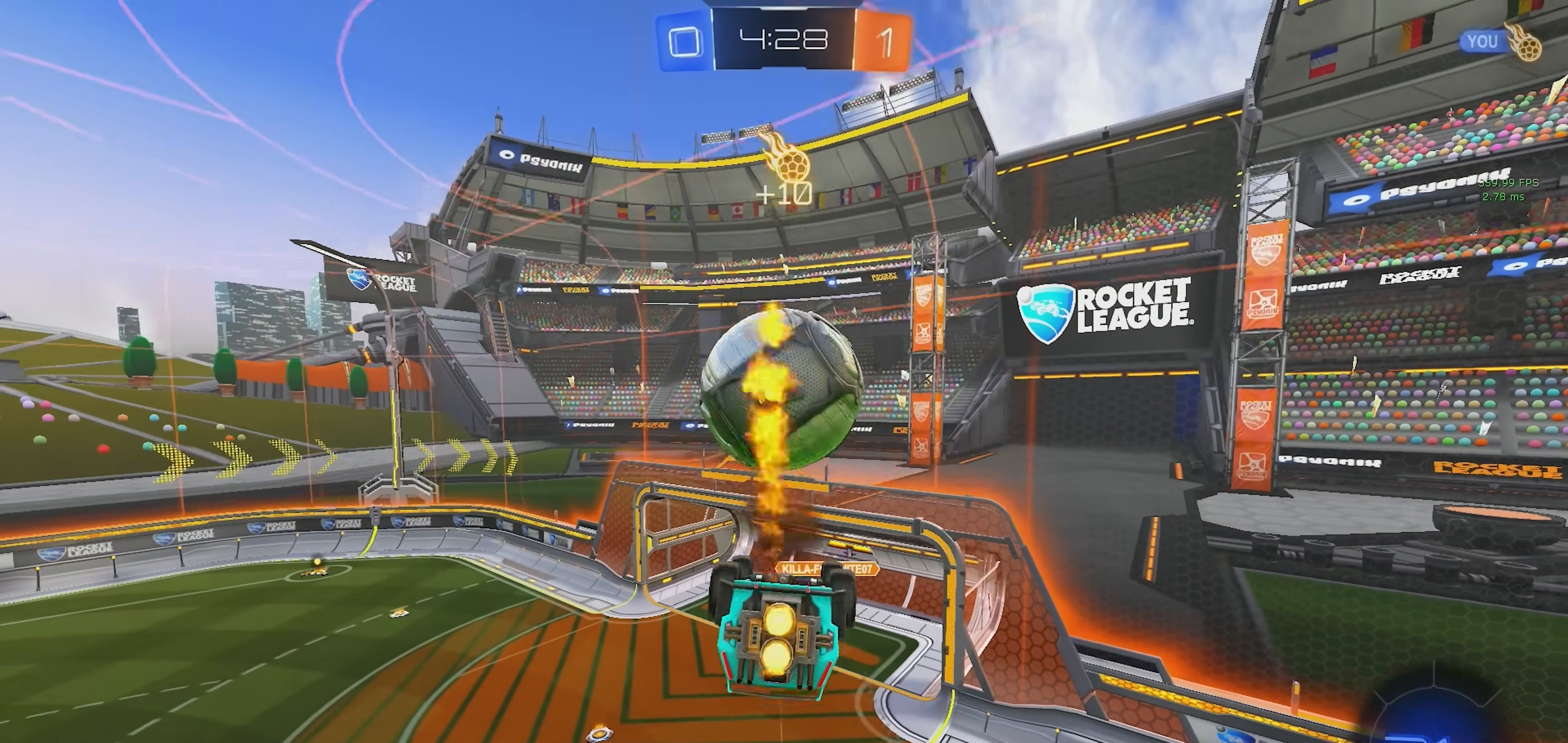
{"buttons": ["SQUARE", "R1"], "left_stick": "down-left", "events": [[67, "left_stick", "down-right"], [83, "CROSS", "up"], [317, "left_stick", "down-left"], [383, "R1", "up"], [500, "R1", "down"]]}
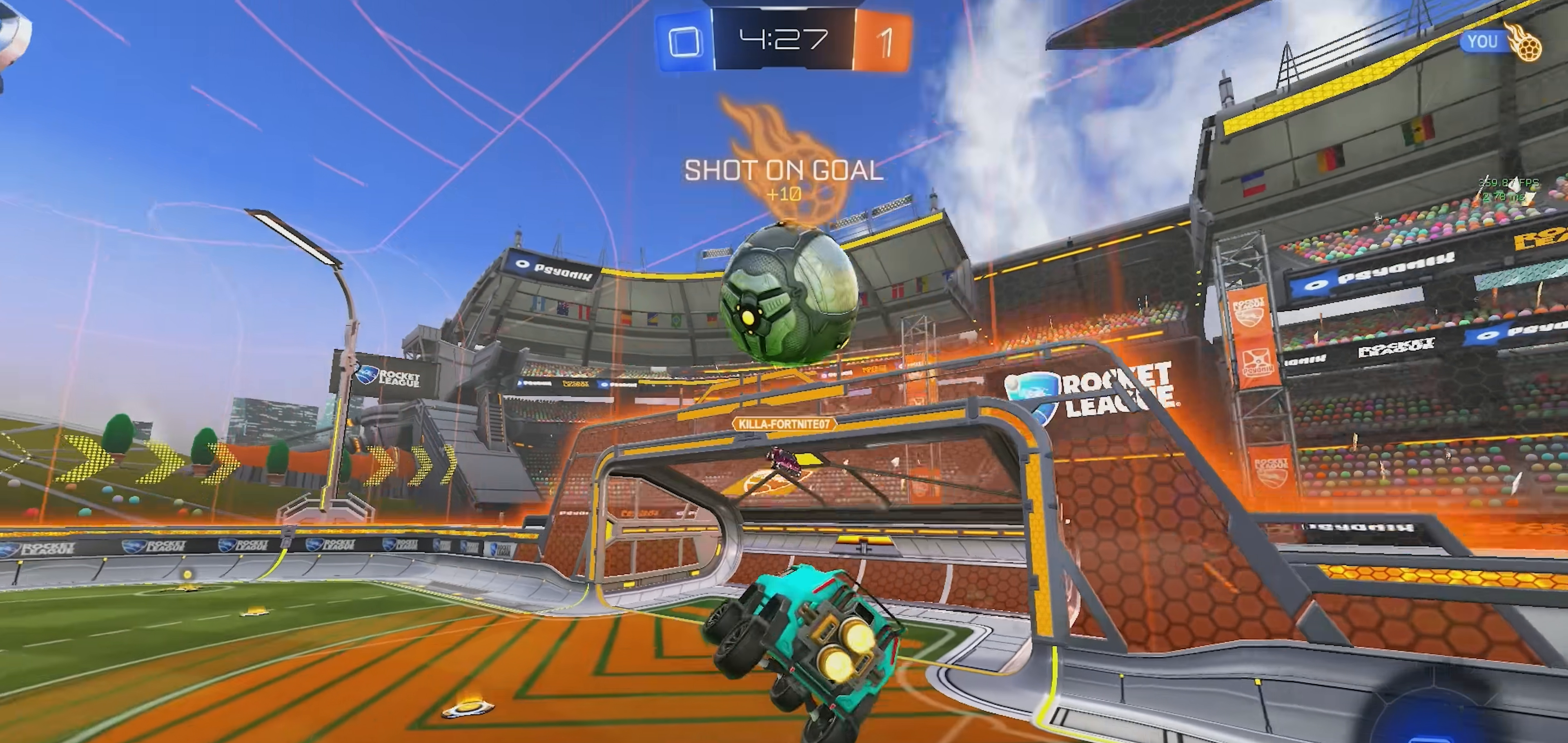
{"buttons": ["R1"], "left_stick": "up-right", "events": [[67, "left_stick", "up-right"], [100, "SQUARE", "up"], [167, "left_stick", "center"], [300, "CROSS", "down"], [300, "left_stick", "down"], [450, "left_stick", "center"], [467, "CROSS", "up"], [500, "left_stick", "up-right"]]}
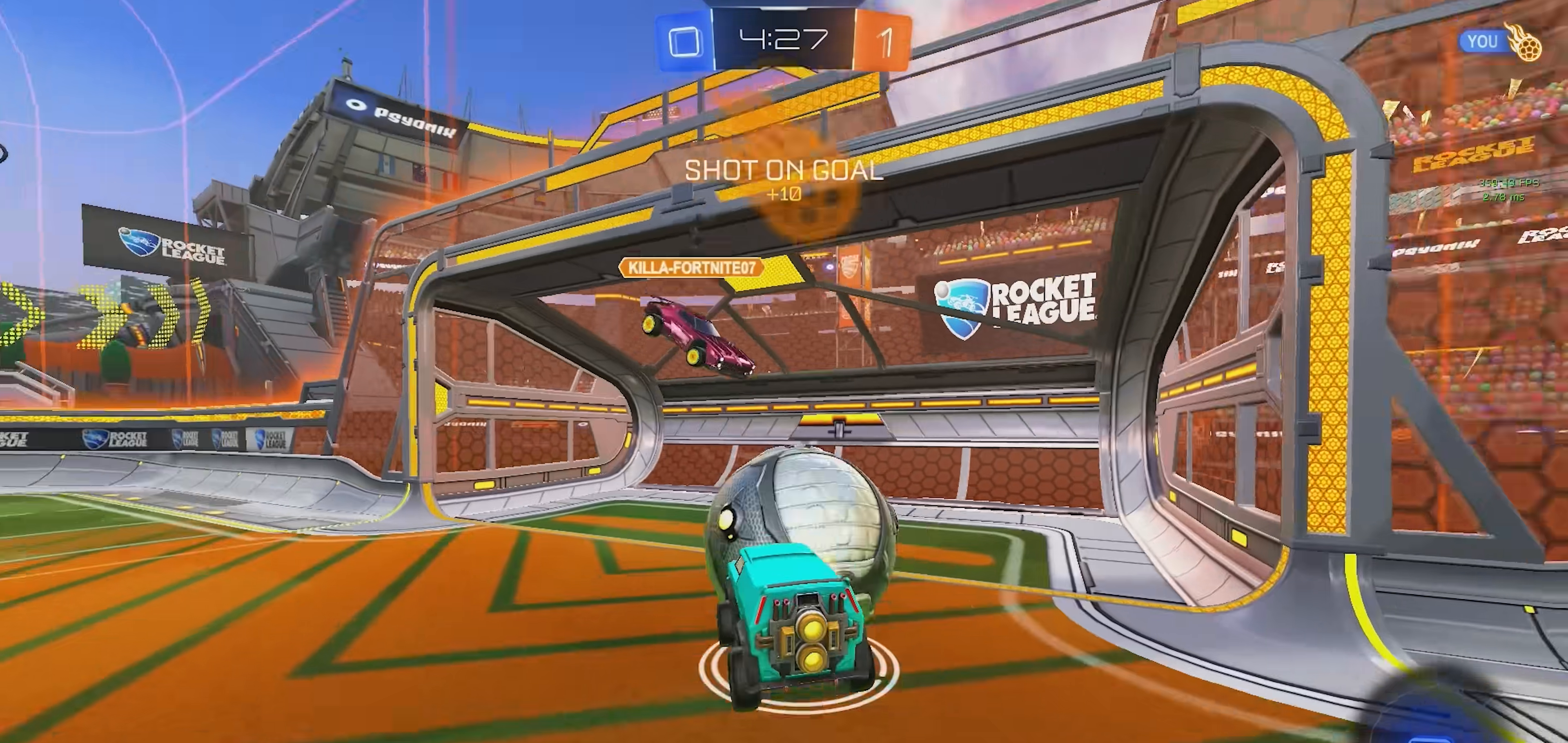
{"buttons": ["TRIANGLE"], "left_stick": "center", "events": [[50, "L1", "down"], [150, "R1", "up"], [200, "left_stick", "right"], [333, "left_stick", "center"], [400, "L1", "up"], [483, "TRIANGLE", "down"]]}
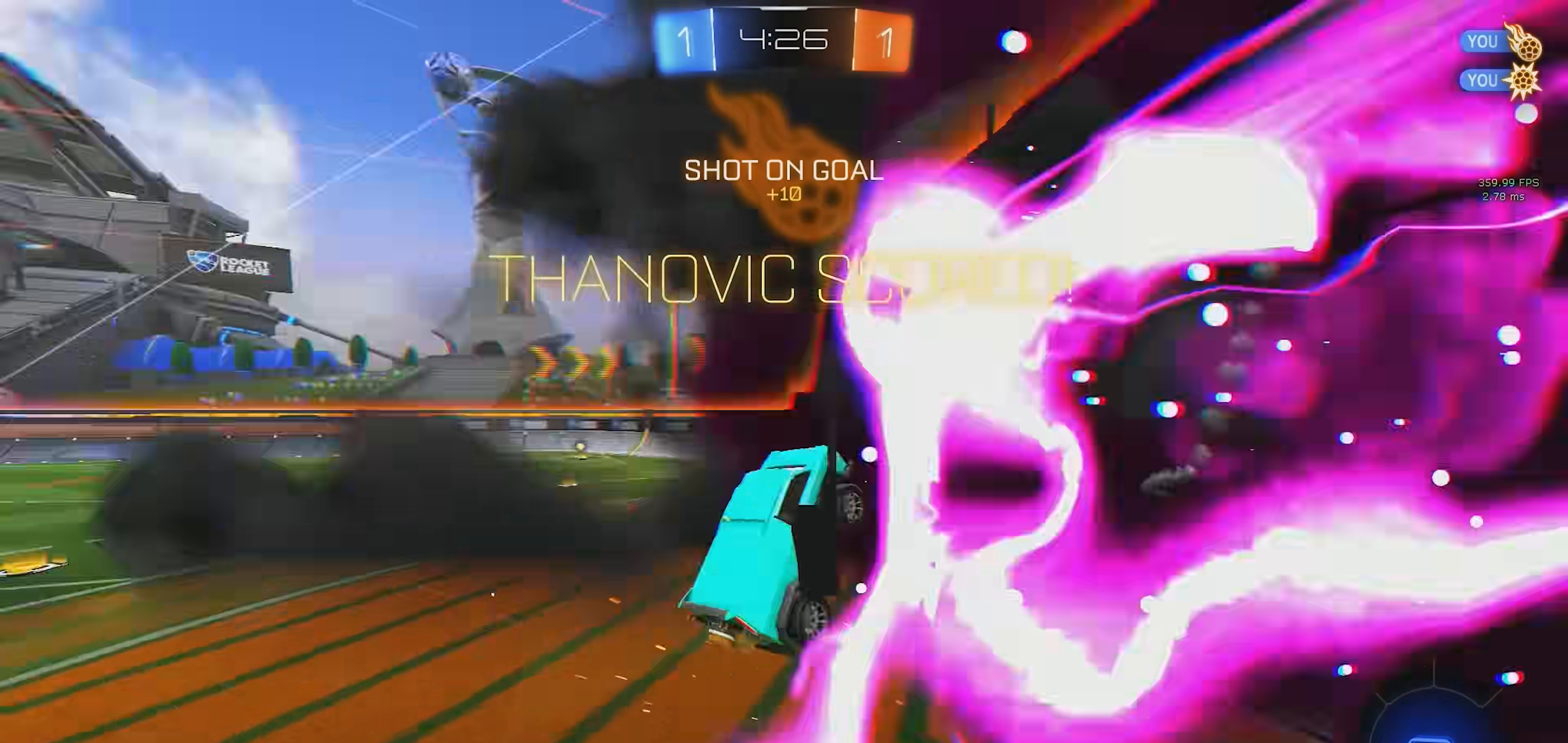
{"buttons": [], "left_stick": "up-right", "events": [[133, "TRIANGLE", "up"], [133, "left_stick", "up-right"]]}
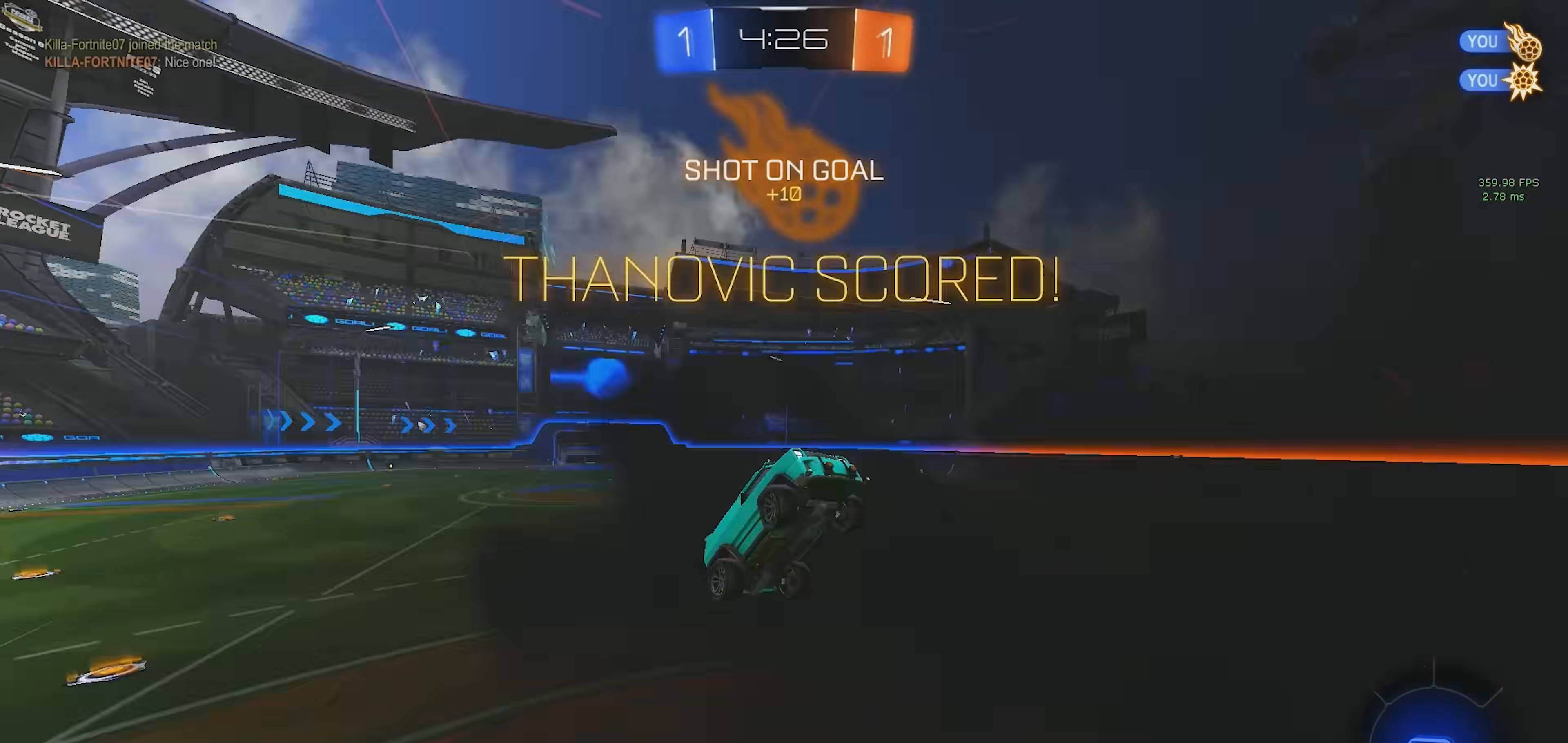
{"buttons": [], "left_stick": "down", "events": [[117, "left_stick", "center"], [183, "left_stick", "down"], [300, "CROSS", "down"], [367, "CROSS", "up"]]}
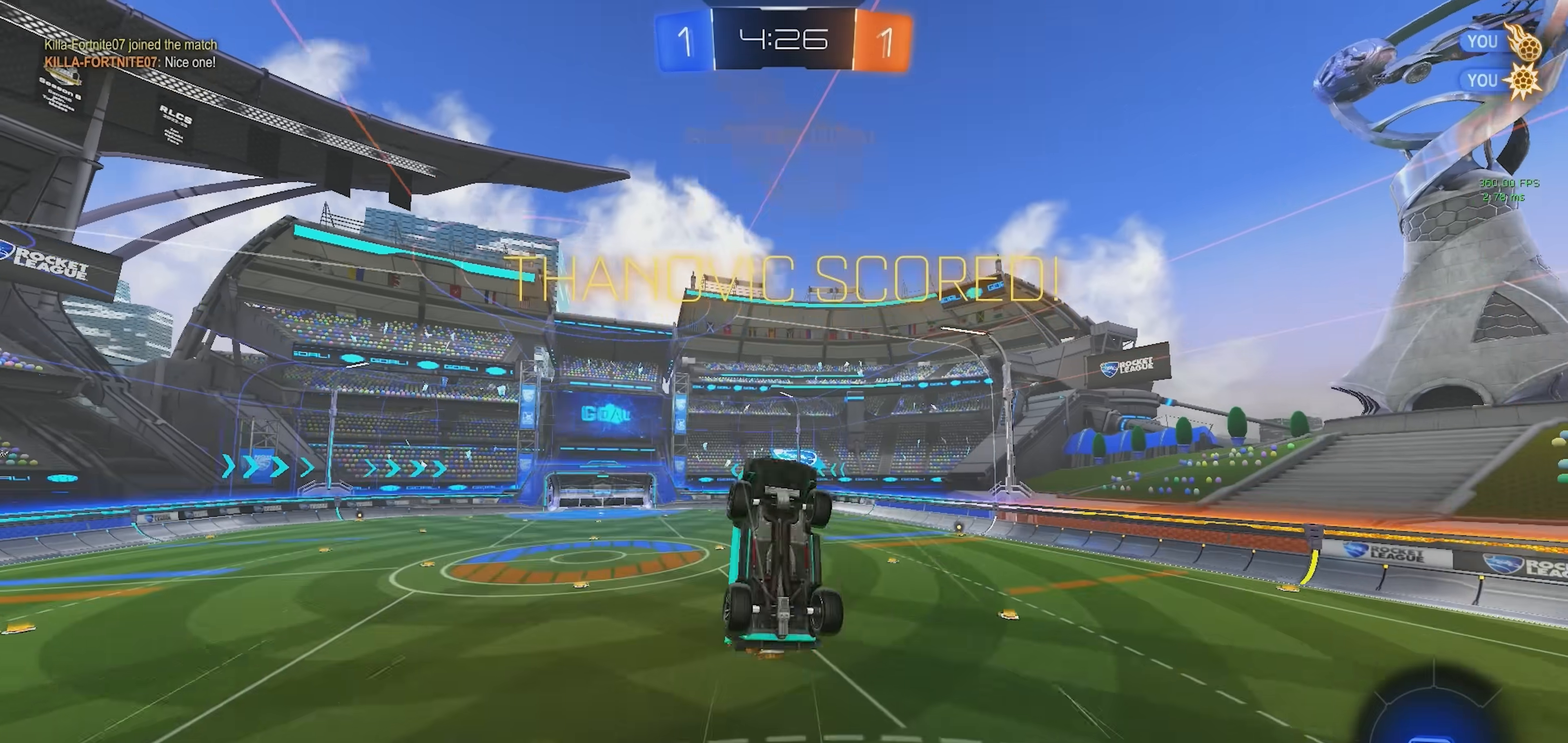
{"buttons": ["CROSS"], "left_stick": "down-right", "events": [[50, "left_stick", "center"], [183, "left_stick", "right"], [267, "left_stick", "center"], [483, "CROSS", "down"], [483, "left_stick", "down-right"]]}
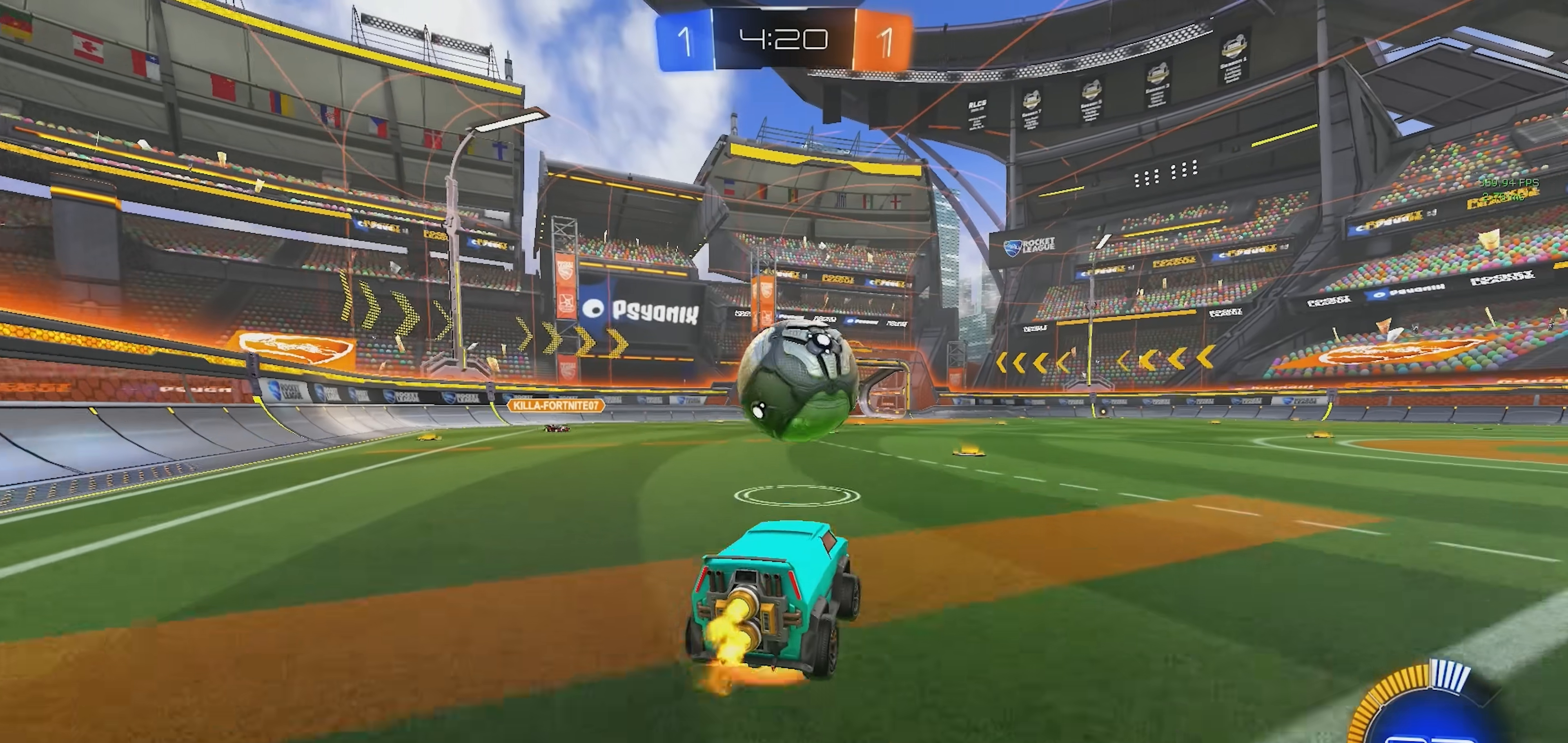
{"buttons": ["SQUARE", "R1"], "left_stick": "center", "events": [[100, "CROSS", "up"], [133, "left_stick", "center"], [150, "CROSS", "down"], [183, "R1", "down"], [183, "SQUARE", "down"], [183, "left_stick", "right"], [250, "CROSS", "up"], [350, "L2", "down"], [417, "L2", "up"], [483, "left_stick", "center"]]}
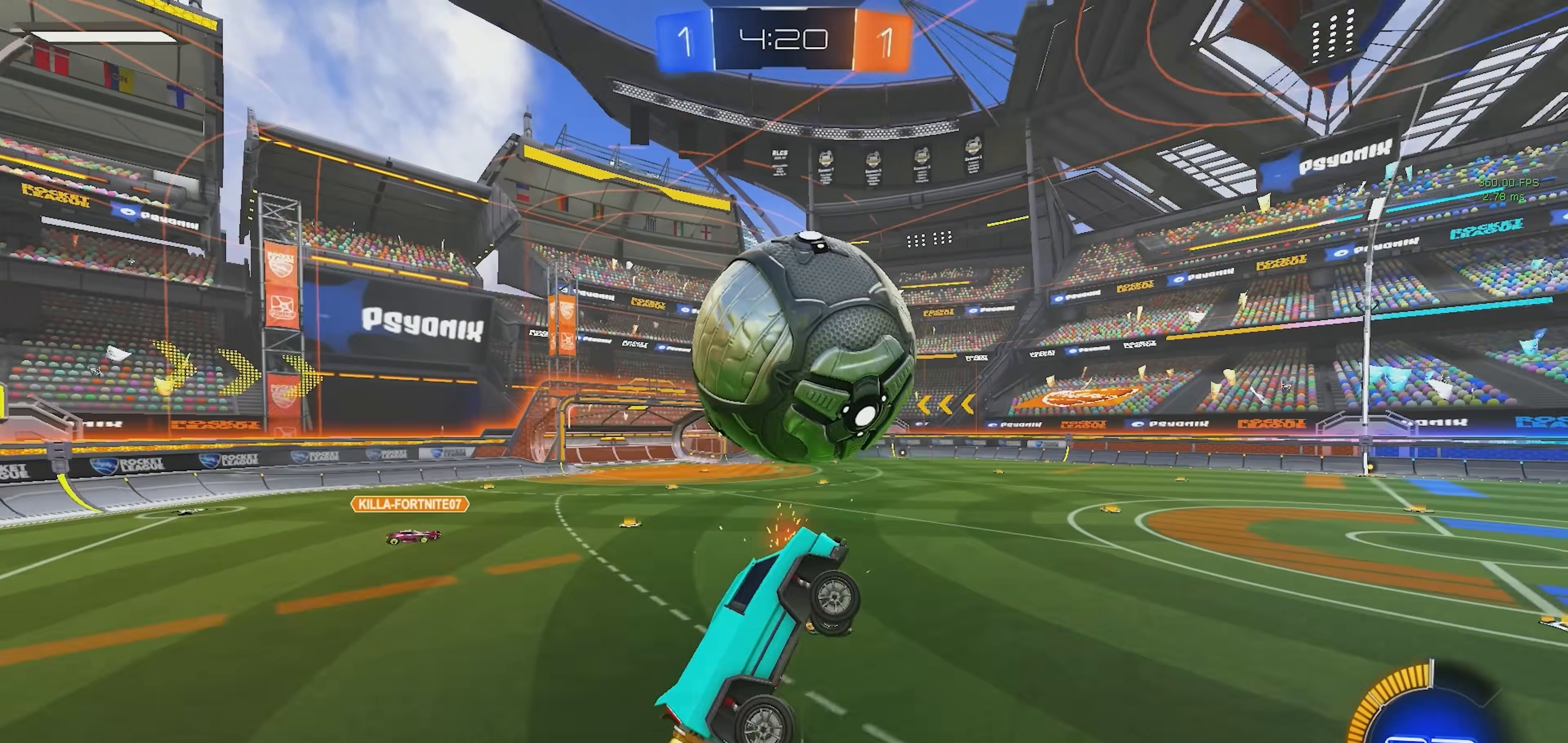
{"buttons": ["SQUARE", "R1"], "left_stick": "center", "events": [[83, "L2", "down"], [83, "left_stick", "left"], [133, "L2", "up"], [133, "R1", "up"], [250, "R1", "down"], [283, "left_stick", "down-left"], [417, "left_stick", "up-left"], [500, "left_stick", "center"]]}
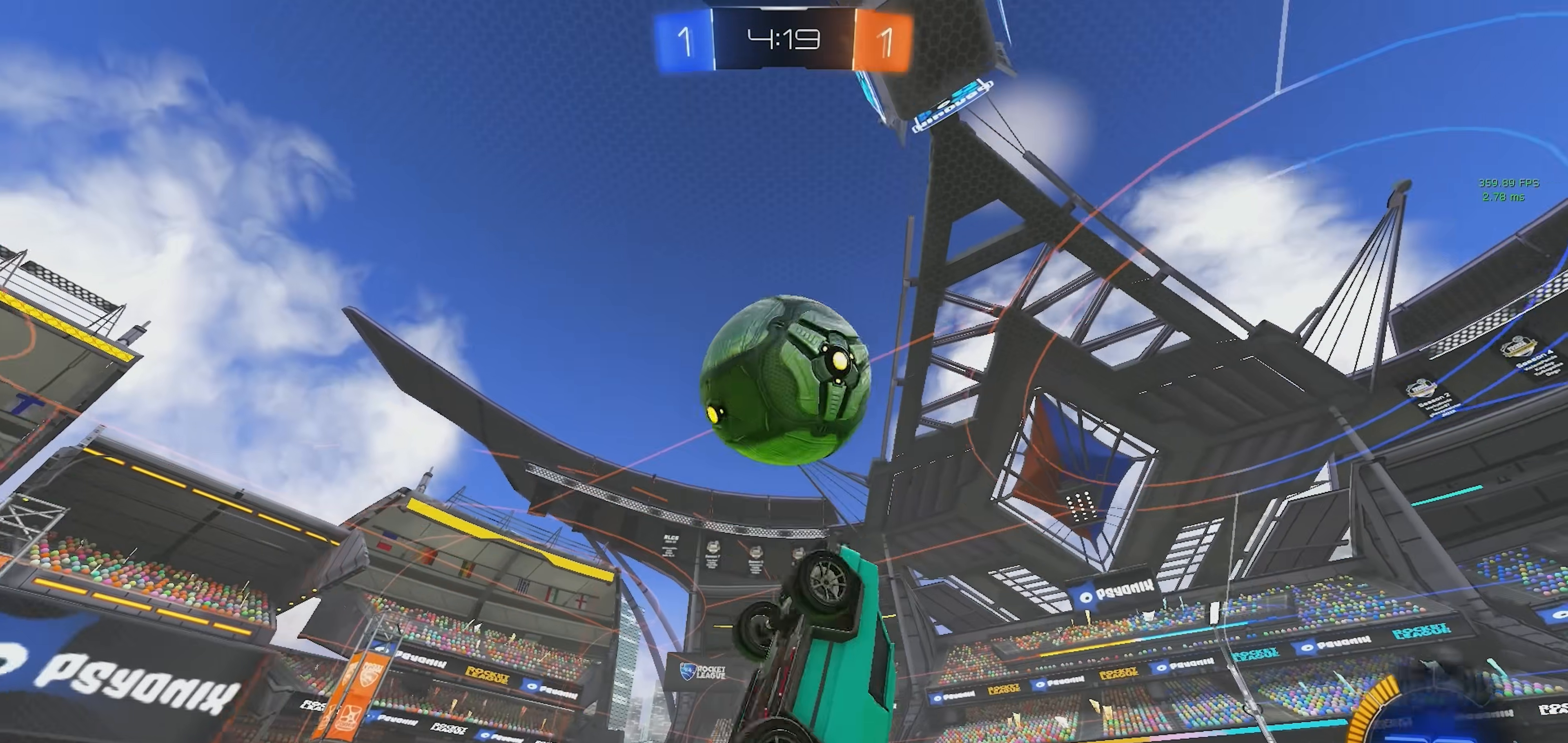
{"buttons": ["SQUARE", "R1"], "left_stick": "left", "events": [[67, "left_stick", "down-left"], [200, "left_stick", "up-left"], [283, "R1", "up"], [450, "R1", "down"], [450, "left_stick", "left"]]}
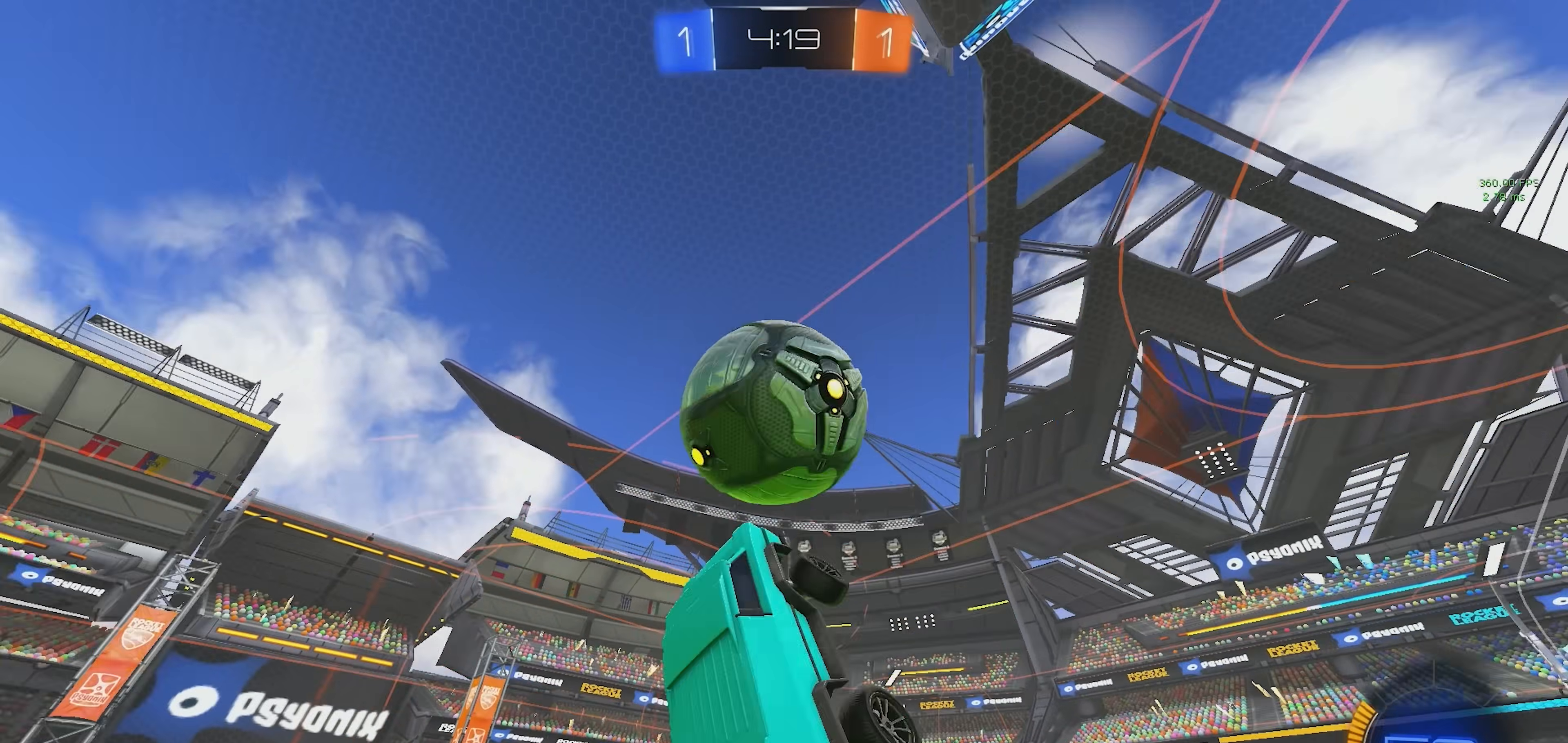
{"buttons": [], "left_stick": "center", "events": [[17, "left_stick", "down-left"], [83, "R1", "up"], [167, "R1", "down"], [200, "L1", "down"], [217, "SQUARE", "up"], [333, "L1", "up"], [400, "left_stick", "center"], [417, "R1", "up"]]}
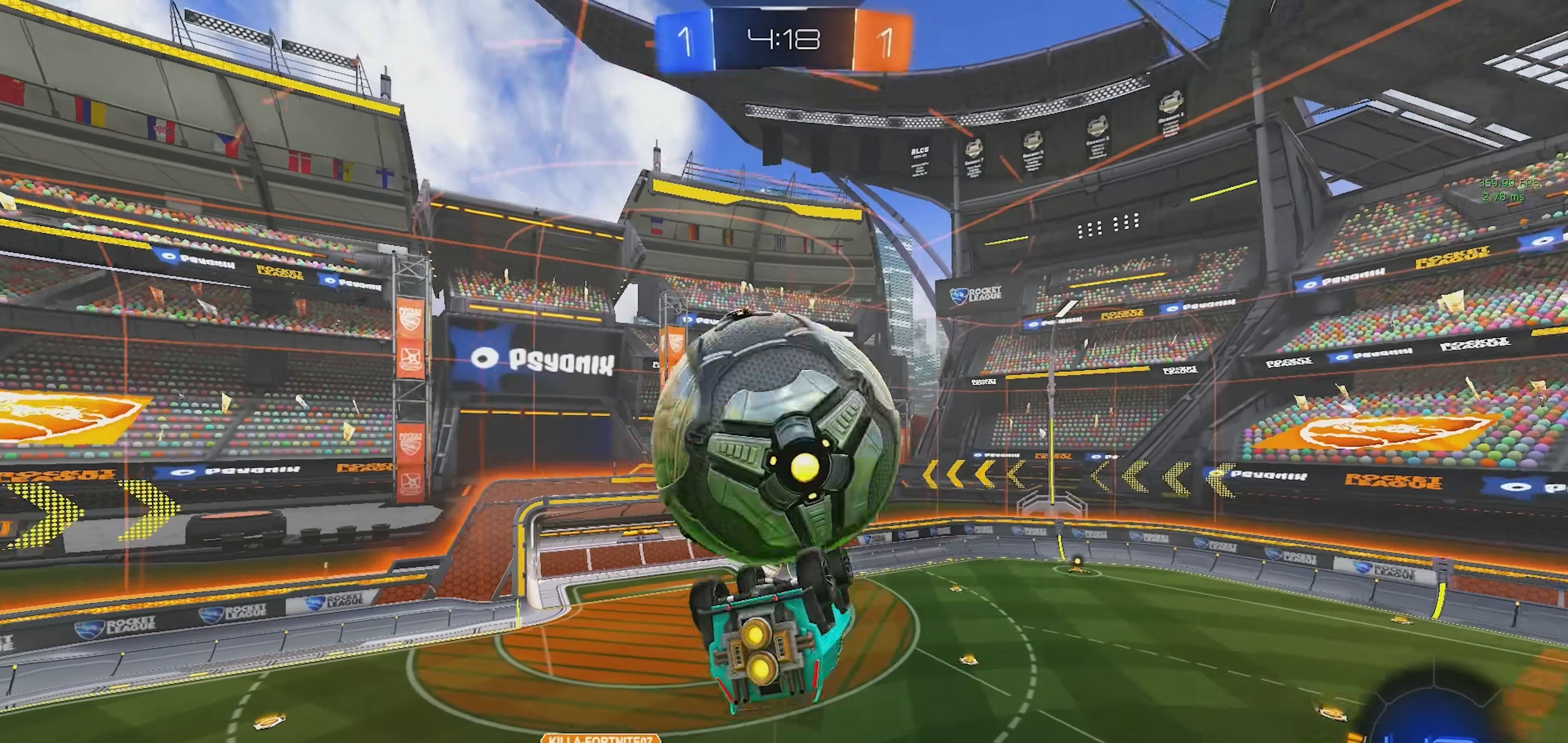
{"buttons": ["SQUARE"], "left_stick": "left", "events": [[117, "left_stick", "up-left"], [150, "SQUARE", "down"], [350, "left_stick", "down-left"], [450, "left_stick", "left"]]}
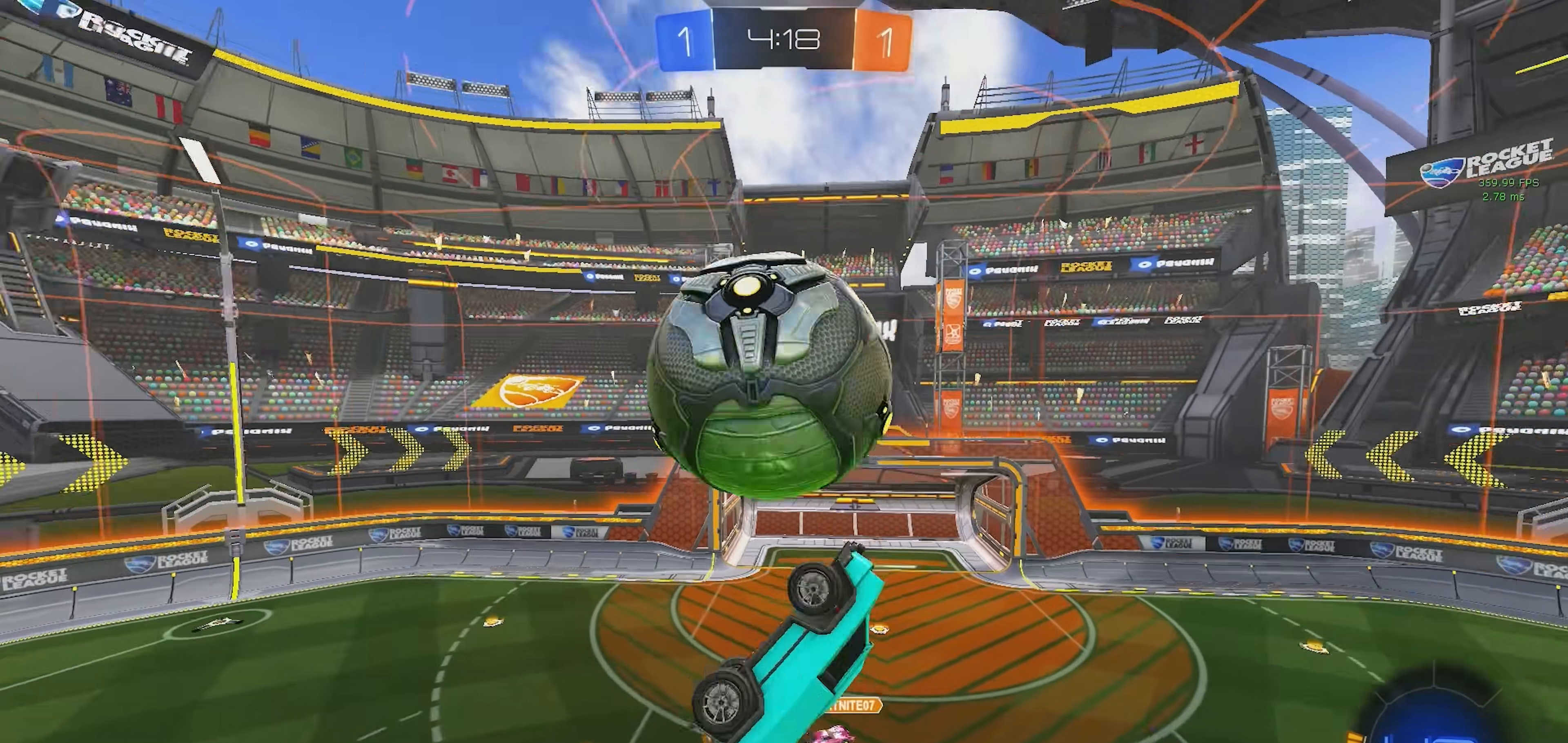
{"buttons": ["SQUARE", "R1"], "left_stick": "down", "events": [[33, "SQUARE", "up"], [50, "SQUARE", "down"], [83, "left_stick", "up-left"], [117, "R1", "down"], [217, "left_stick", "left"], [350, "left_stick", "down"]]}
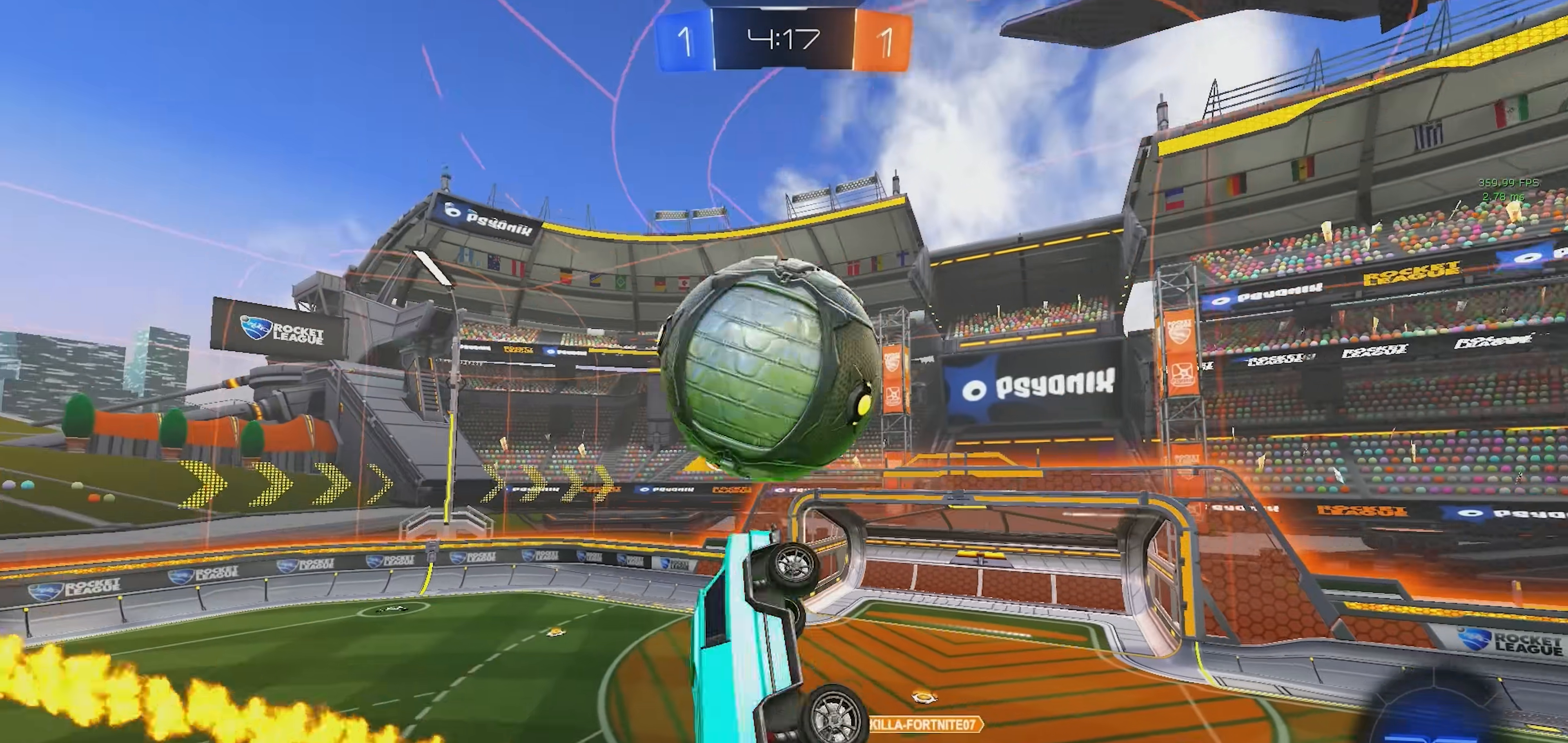
{"buttons": ["CROSS", "L1", "R1"], "left_stick": "up-left", "events": [[183, "SQUARE", "up"], [300, "left_stick", "center"], [367, "left_stick", "up"], [417, "left_stick", "up-left"], [450, "CROSS", "down"], [467, "L1", "down"]]}
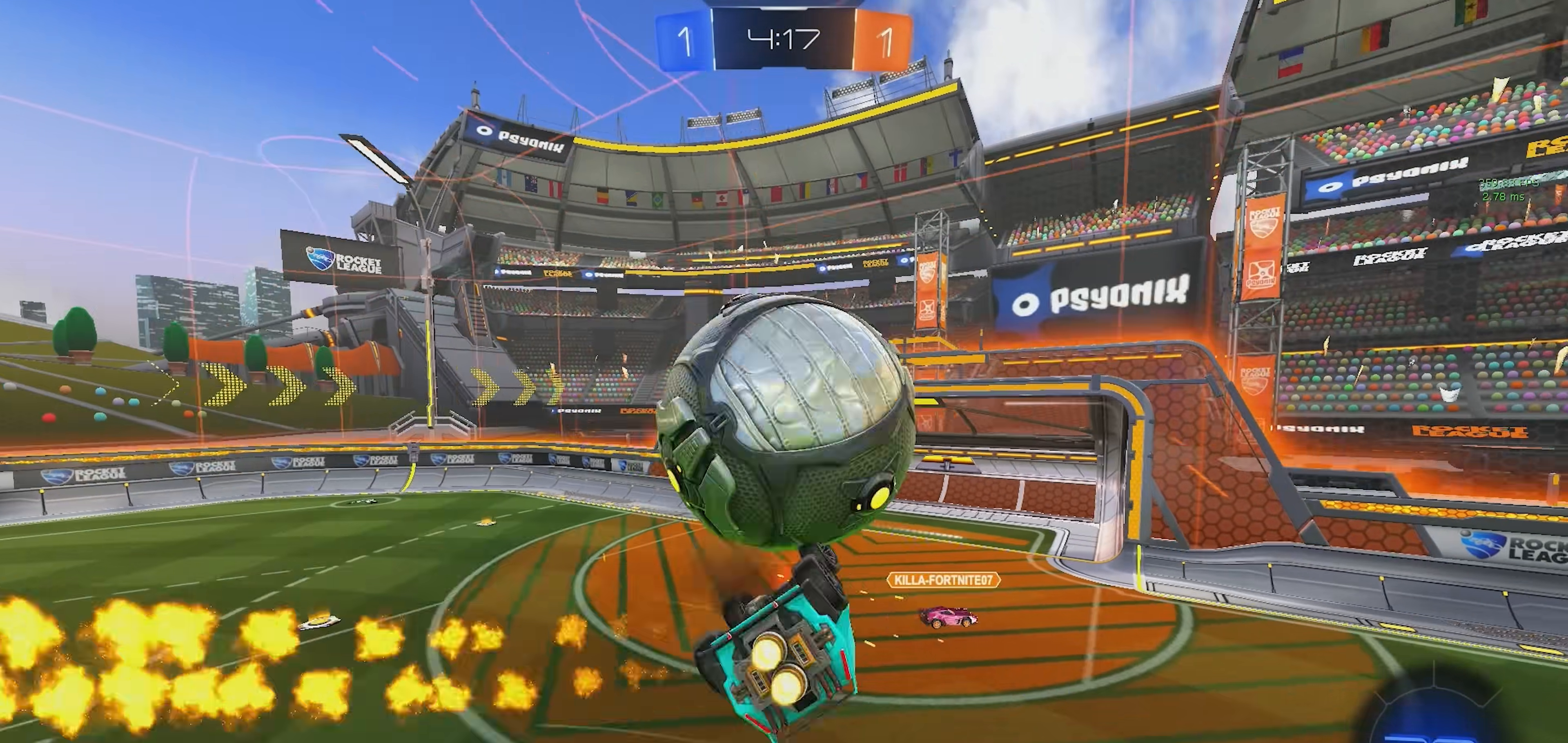
{"buttons": ["SQUARE", "R1"], "left_stick": "right", "events": [[17, "SQUARE", "down"], [67, "CROSS", "up"], [183, "left_stick", "down"], [200, "R1", "up"], [250, "L1", "up"], [283, "SQUARE", "up"], [317, "left_stick", "down-right"], [417, "left_stick", "right"], [483, "SQUARE", "down"], [500, "R1", "down"]]}
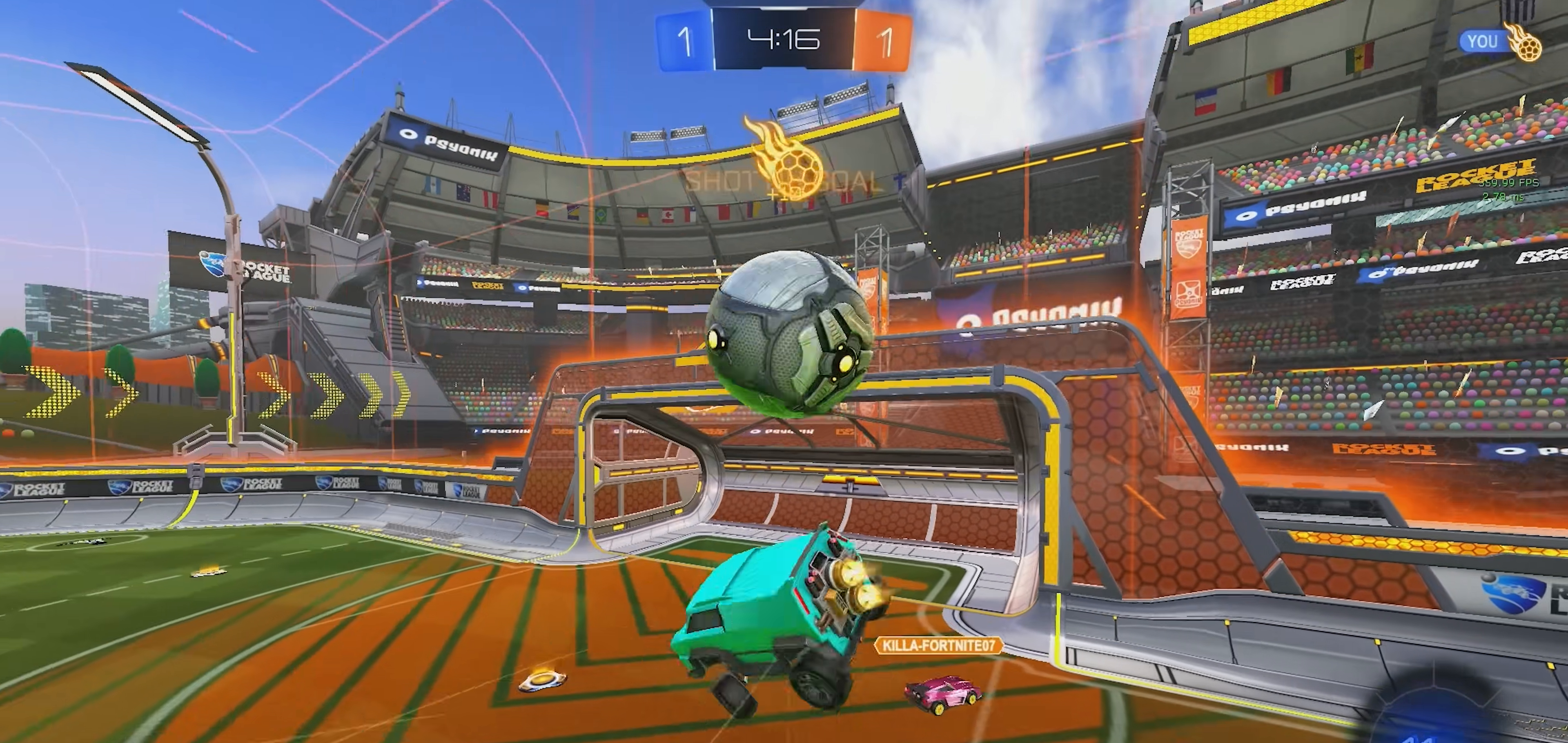
{"buttons": ["SQUARE"], "left_stick": "up-left", "events": [[217, "left_stick", "up-right"], [417, "R1", "up"], [433, "left_stick", "up-left"]]}
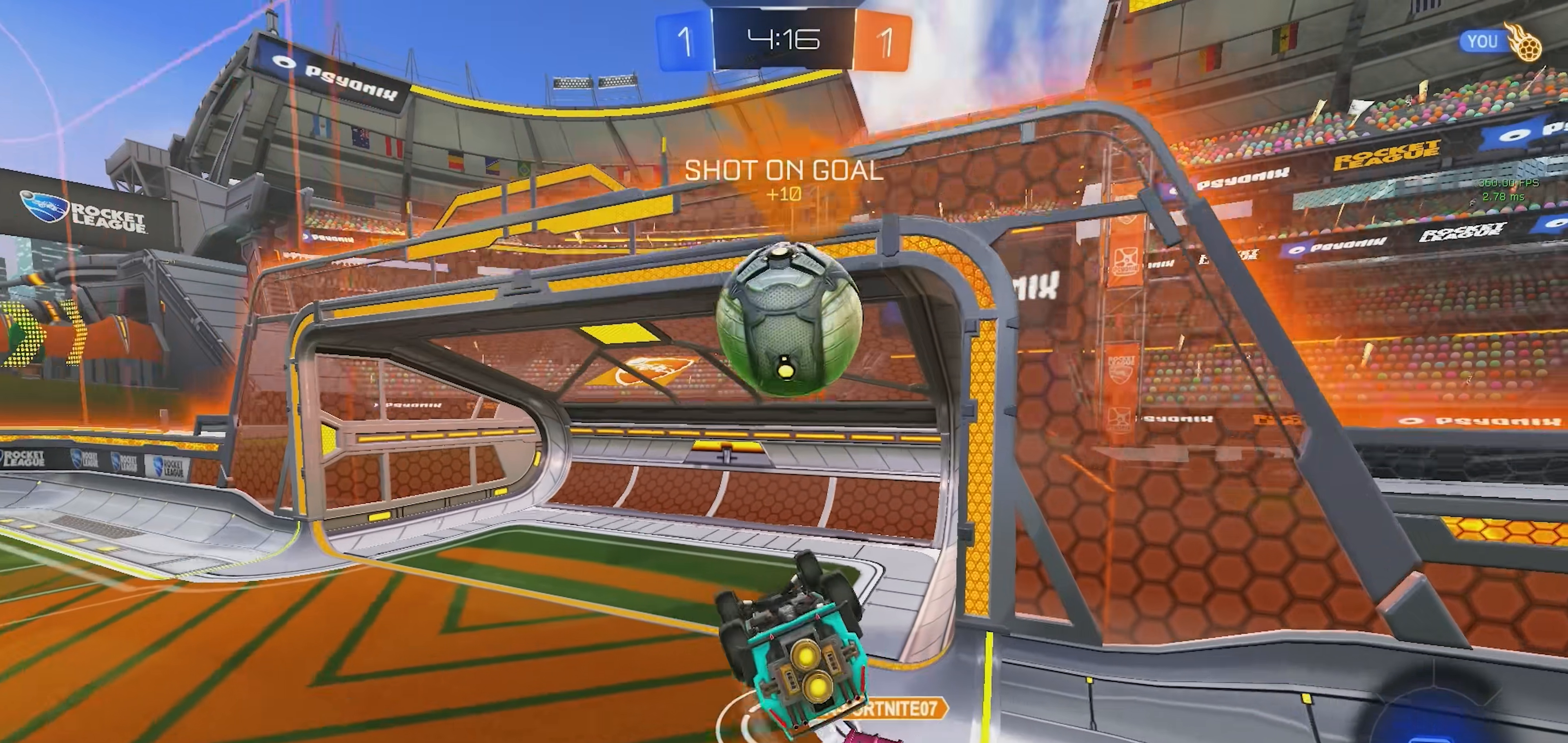
{"buttons": ["TRIANGLE"], "left_stick": "left", "events": [[233, "left_stick", "left"], [267, "L1", "down"], [367, "SQUARE", "up"], [417, "L1", "up"], [433, "TRIANGLE", "down"]]}
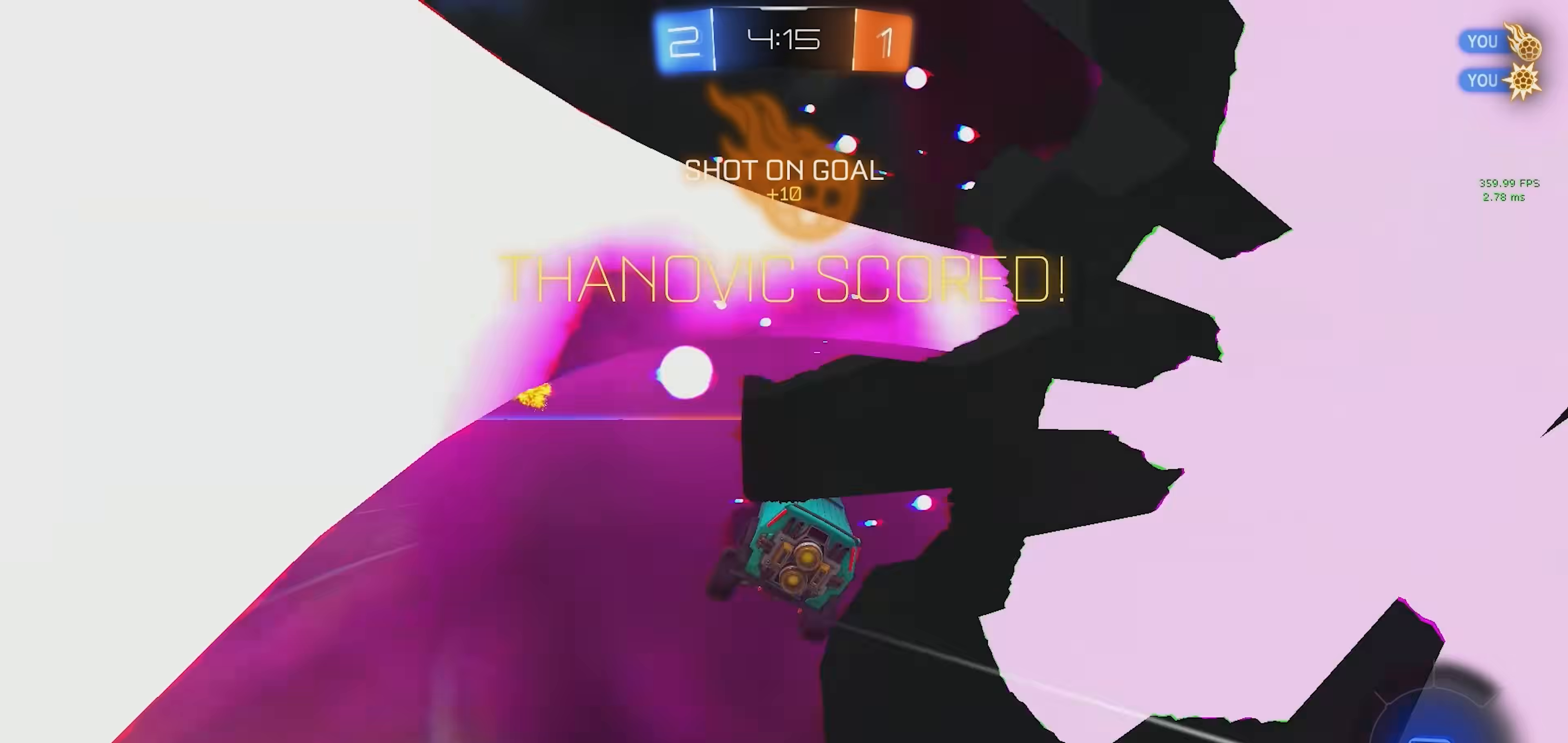
{"buttons": [], "left_stick": "down", "events": [[83, "TRIANGLE", "up"], [500, "left_stick", "down"]]}